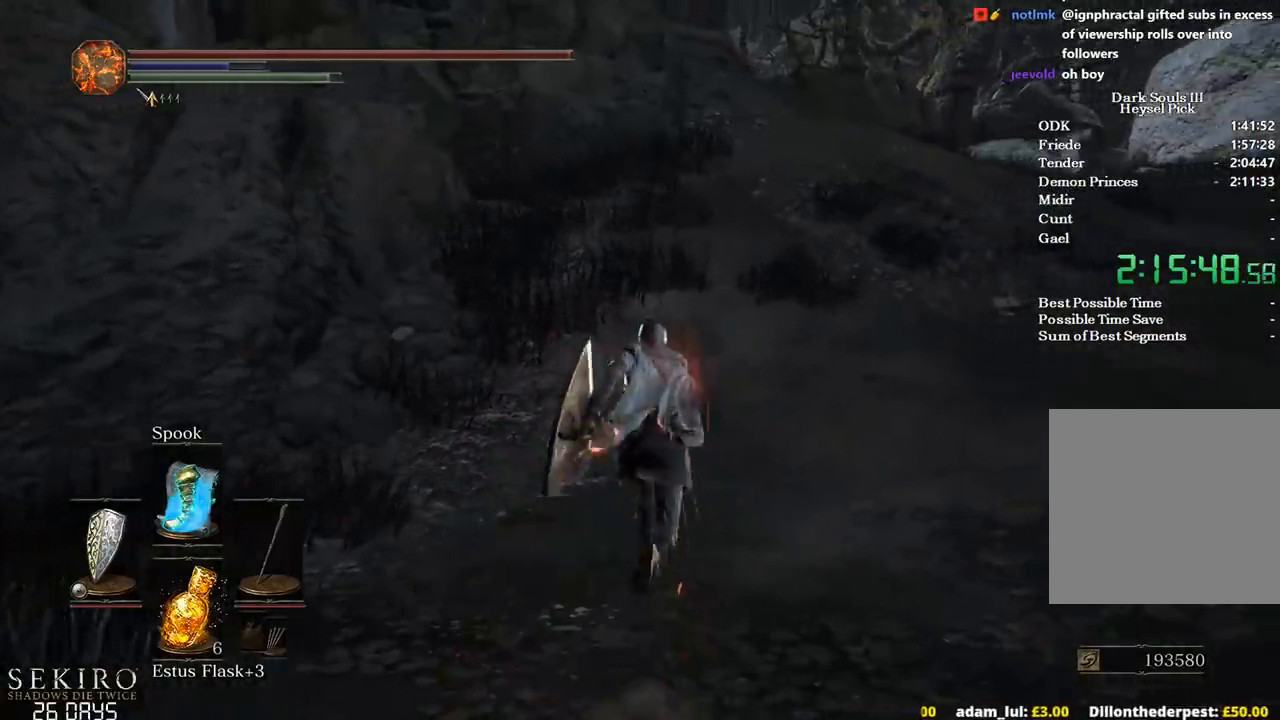
Gameplay with a controller (Xbox layout); each line is a JSON object with the inputs held at the frame after it. "events" lists button and stick changes between this image and that frame as [ms after this image, input, new state], when the widget could be followed in between.
{"buttons": ["B"], "left_stick": "up", "right_stick": "left", "events": [[133, "right_stick", "left"]]}
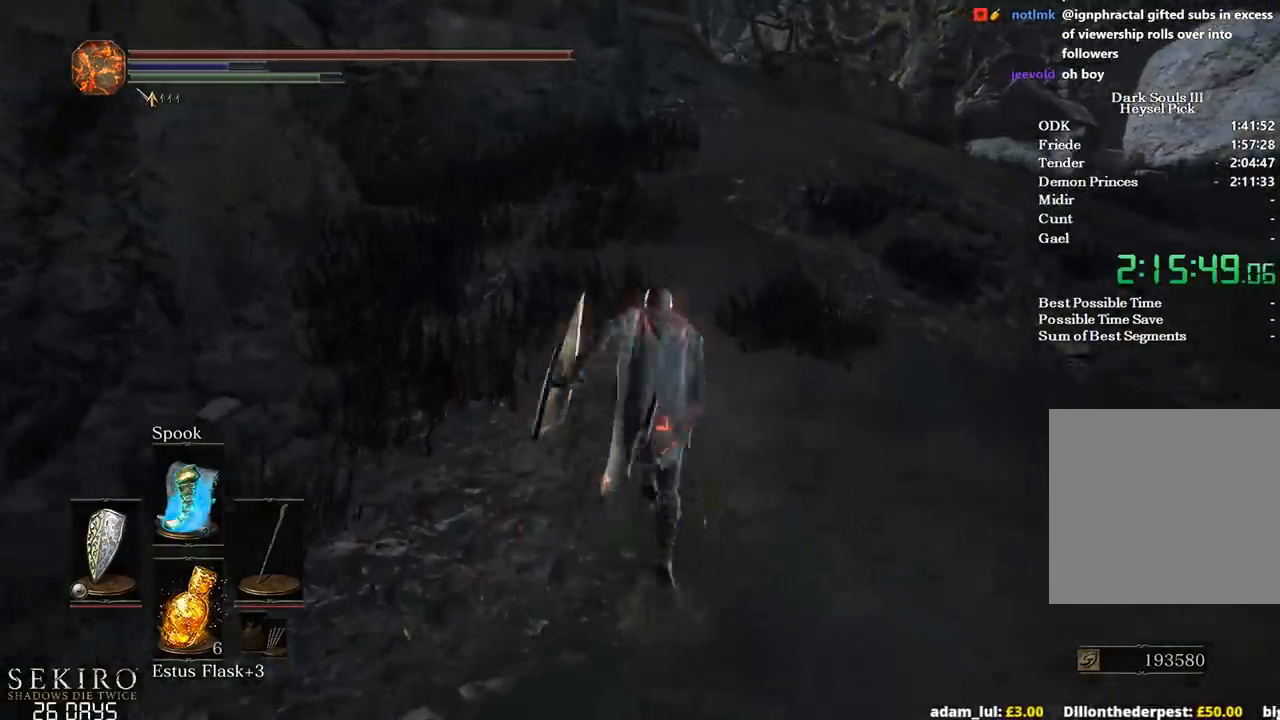
{"buttons": ["B"], "left_stick": "up", "right_stick": "center", "events": [[333, "right_stick", "center"]]}
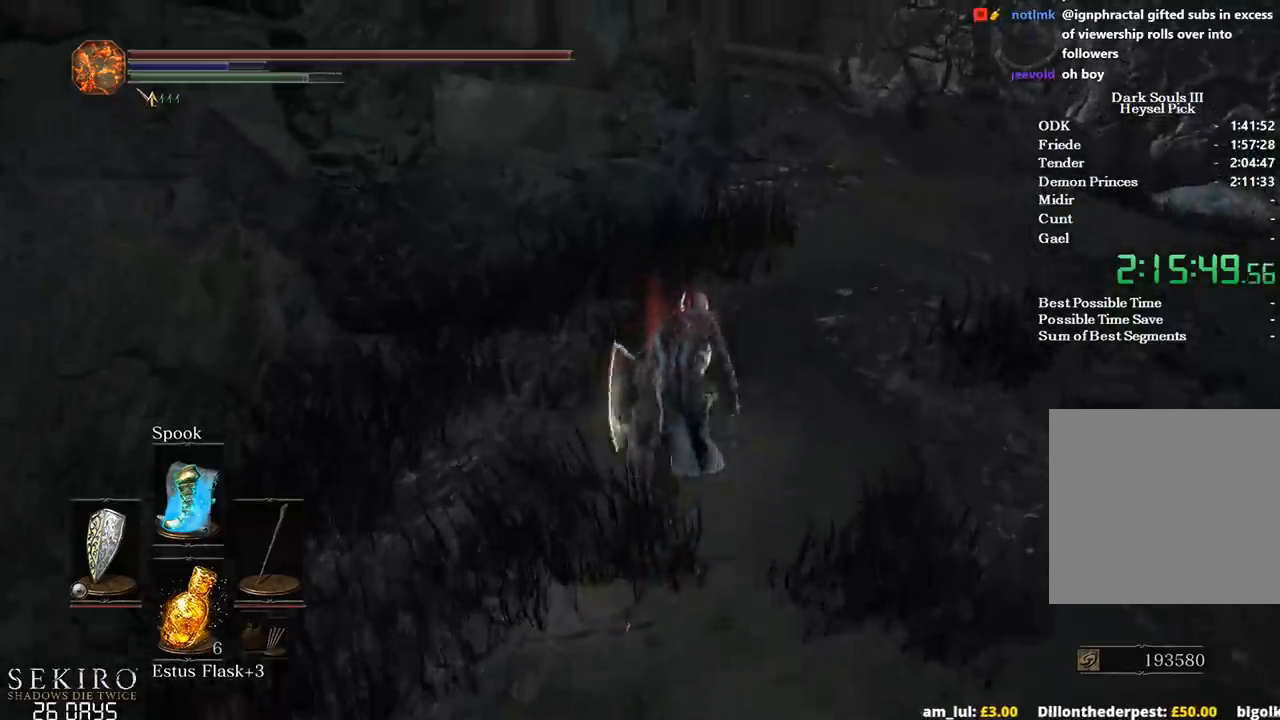
{"buttons": ["B"], "left_stick": "up", "right_stick": "down-left", "events": [[317, "right_stick", "left"], [400, "right_stick", "down-left"]]}
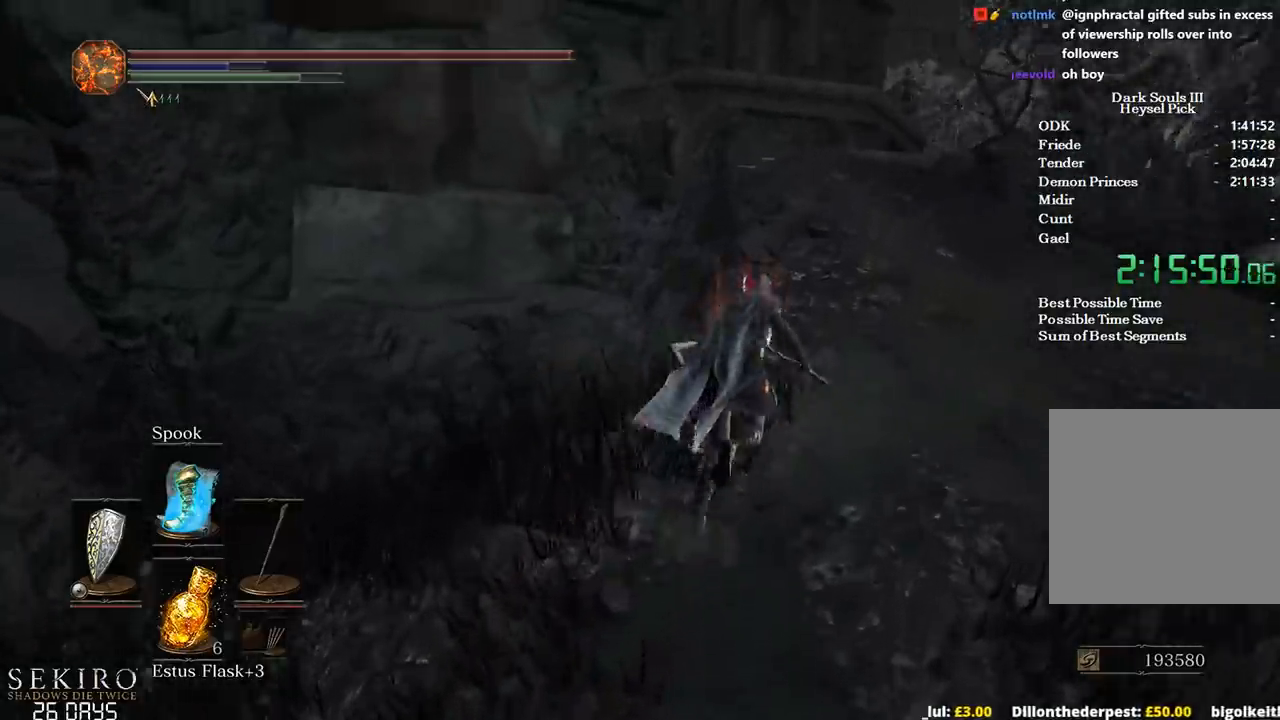
{"buttons": ["B"], "left_stick": "up", "right_stick": "center", "events": [[267, "right_stick", "center"]]}
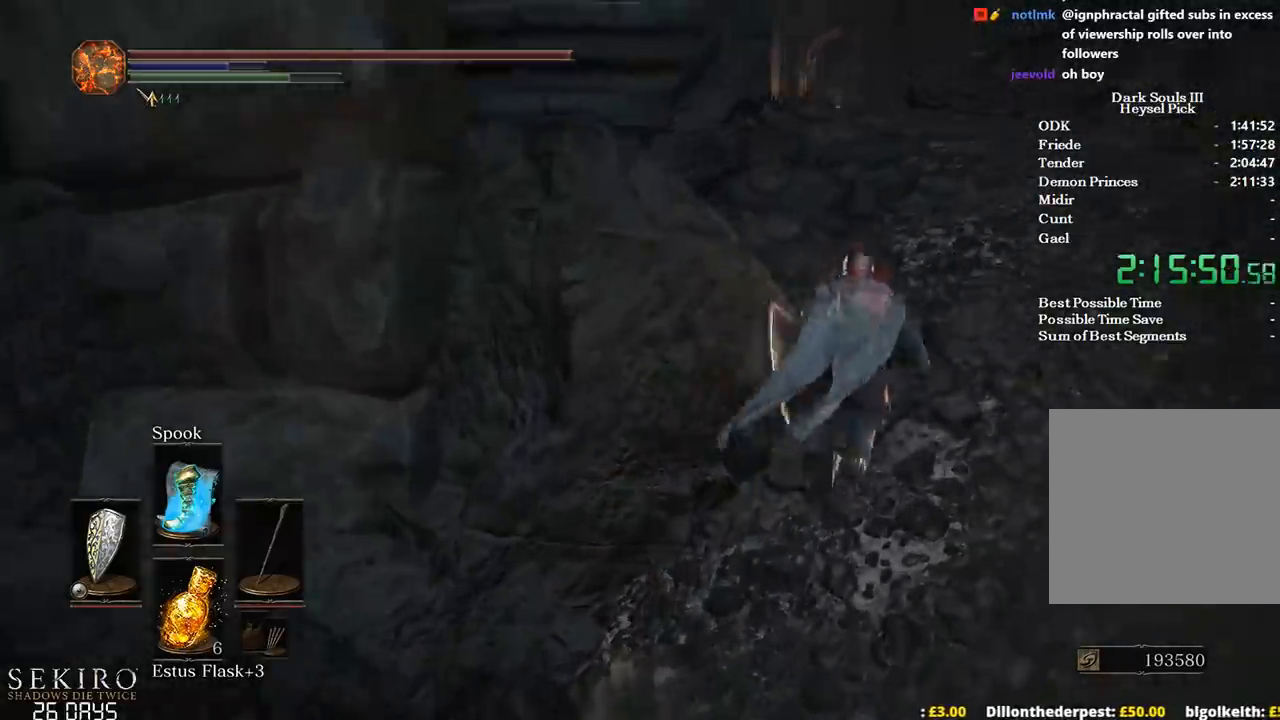
{"buttons": ["B"], "left_stick": "up", "right_stick": "down", "events": [[350, "right_stick", "down"]]}
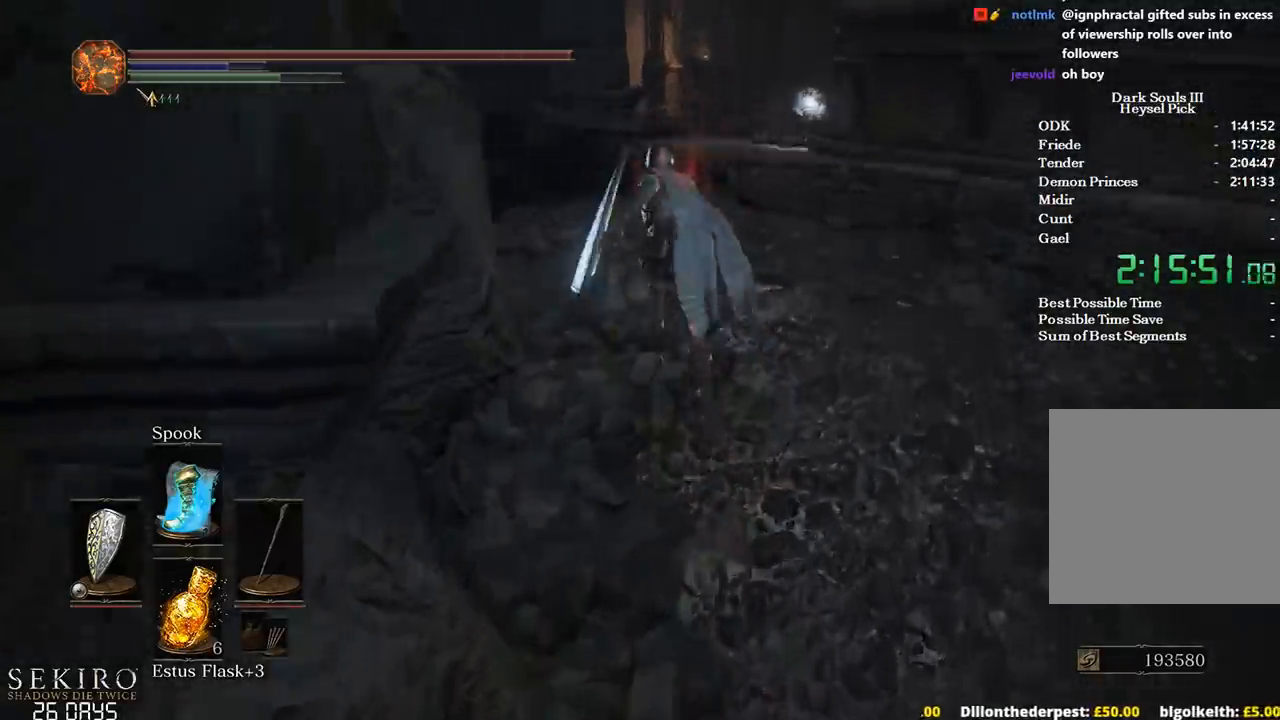
{"buttons": ["B"], "left_stick": "up", "right_stick": "center", "events": [[100, "right_stick", "center"]]}
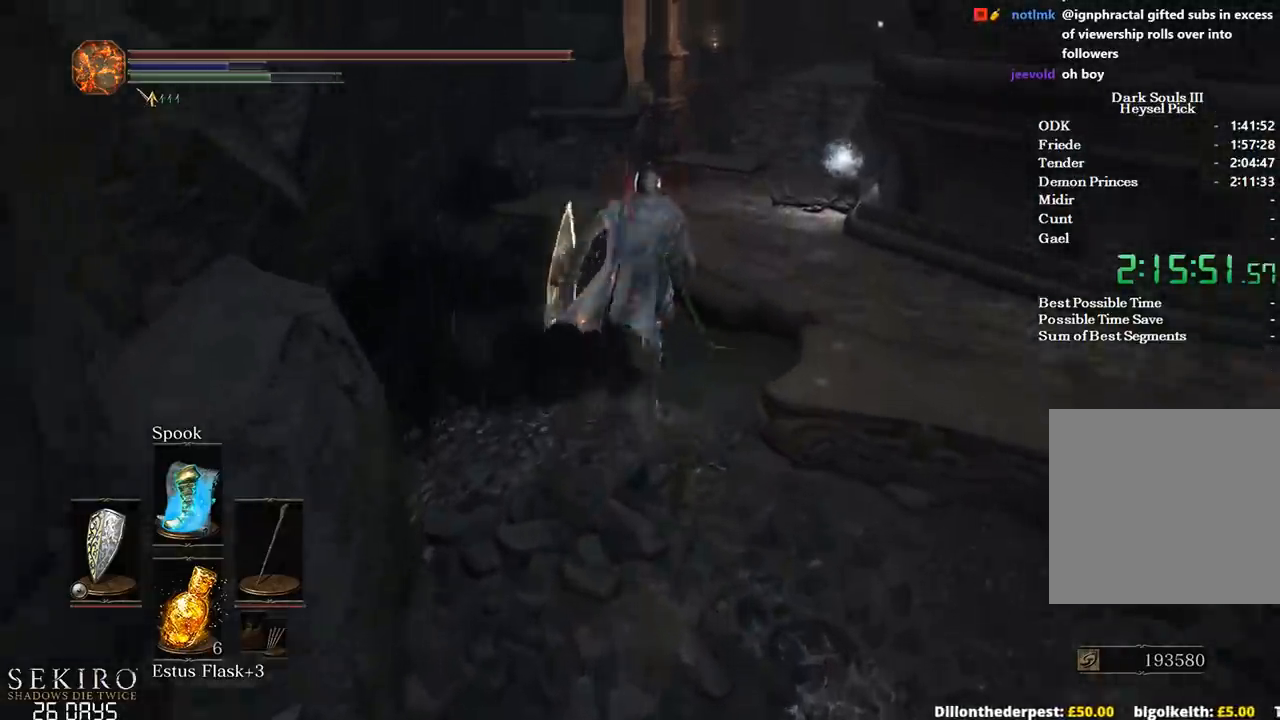
{"buttons": ["B", "DPAD_DOWN"], "left_stick": "up", "right_stick": "center", "events": [[17, "DPAD_DOWN", "down"]]}
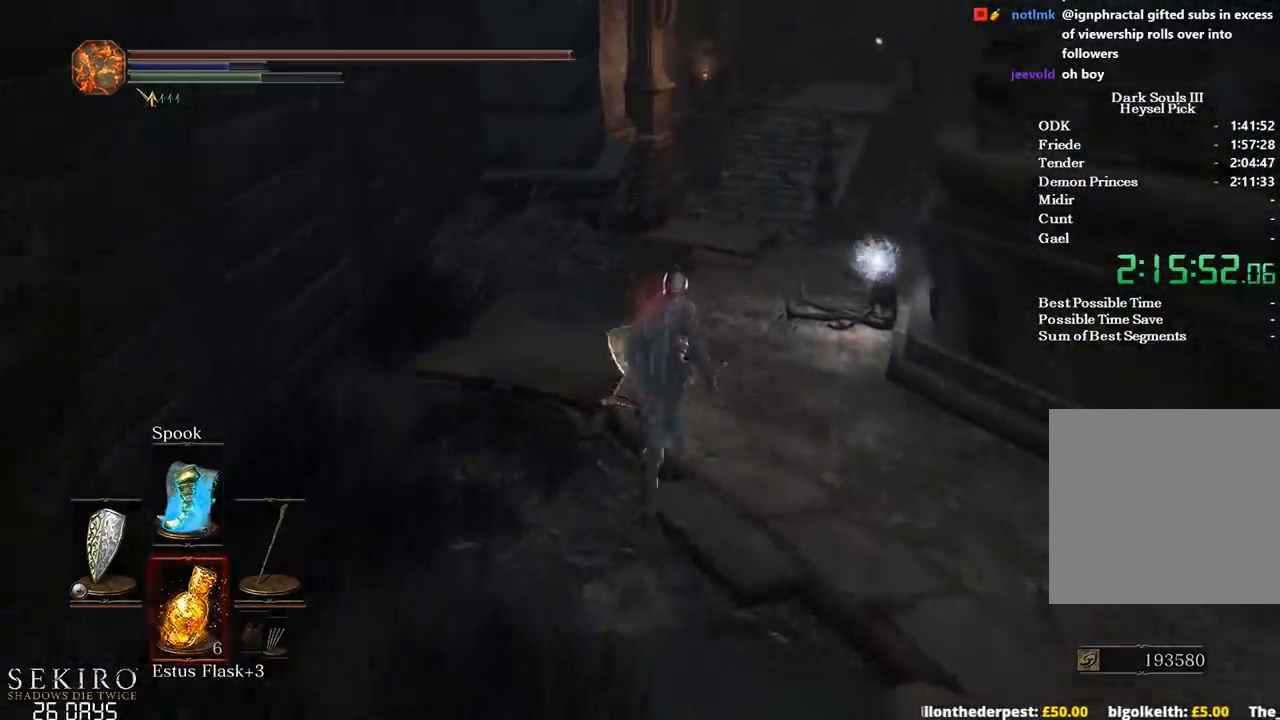
{"buttons": ["B"], "left_stick": "up", "right_stick": "center", "events": [[33, "DPAD_DOWN", "up"]]}
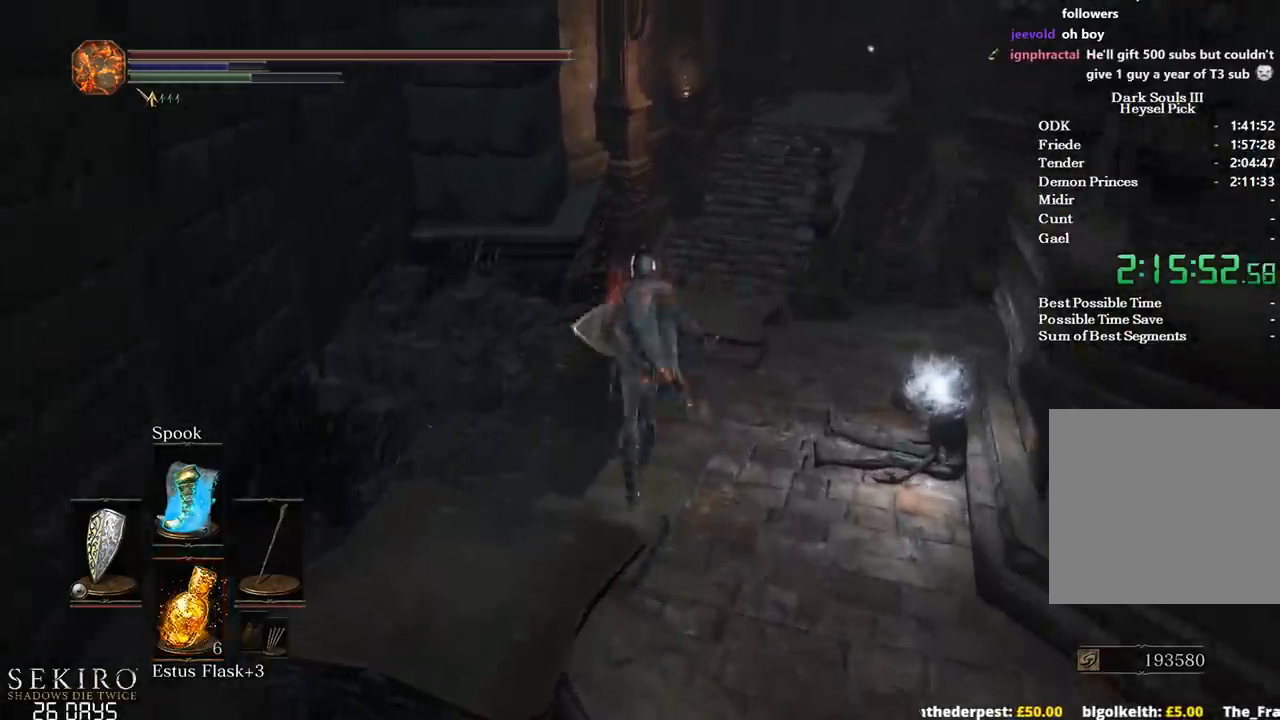
{"buttons": [], "left_stick": "up", "right_stick": "center", "events": [[133, "B", "up"]]}
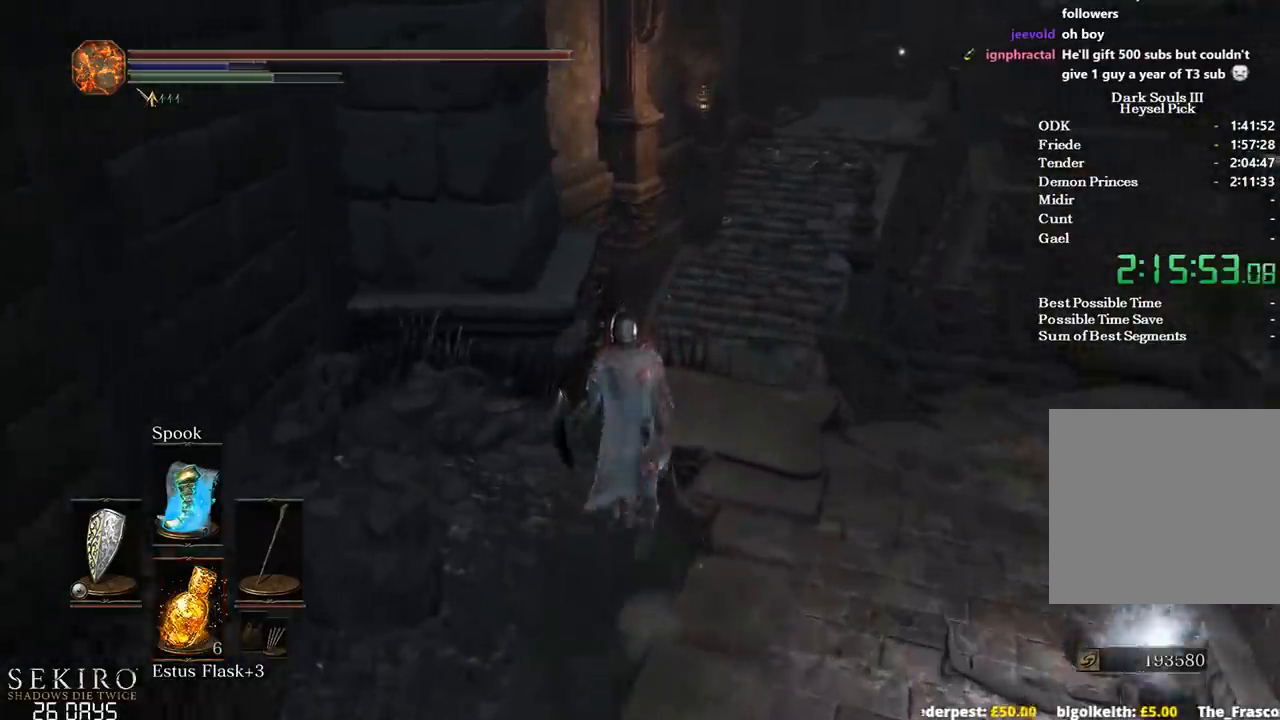
{"buttons": ["B"], "left_stick": "up", "right_stick": "center", "events": [[383, "B", "down"]]}
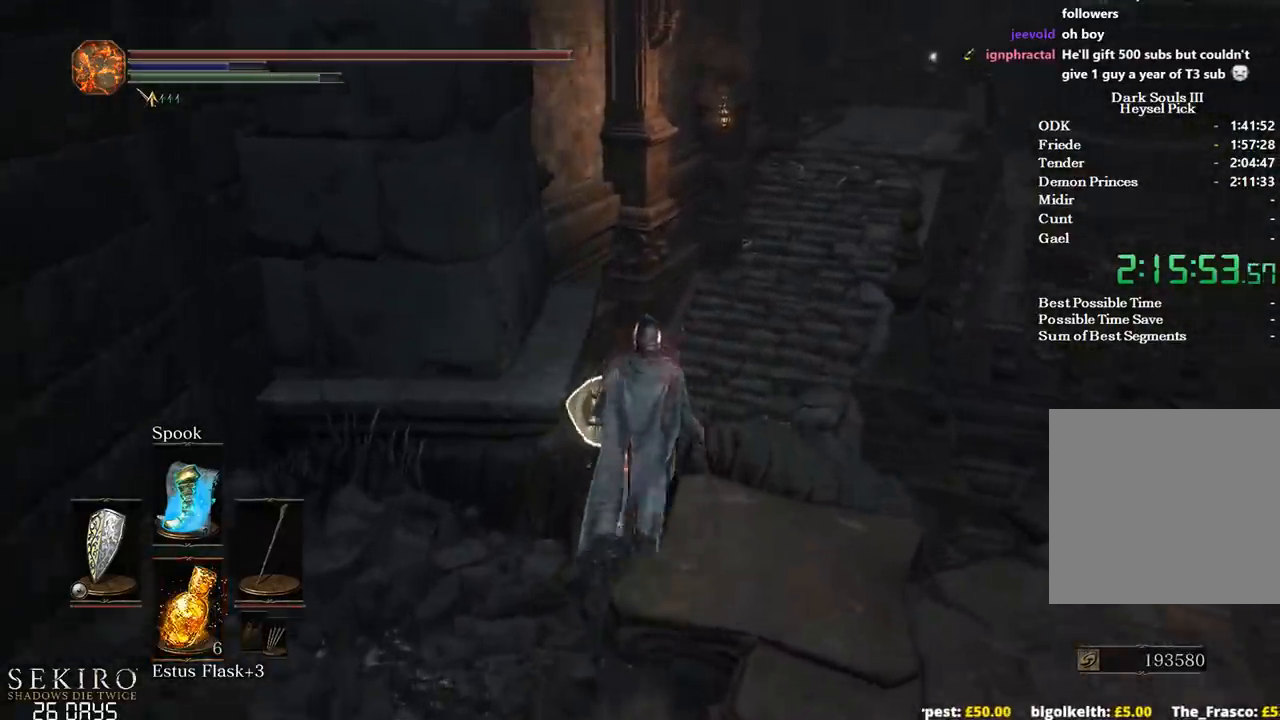
{"buttons": ["B"], "left_stick": "up", "right_stick": "down-right", "events": [[350, "right_stick", "down-right"]]}
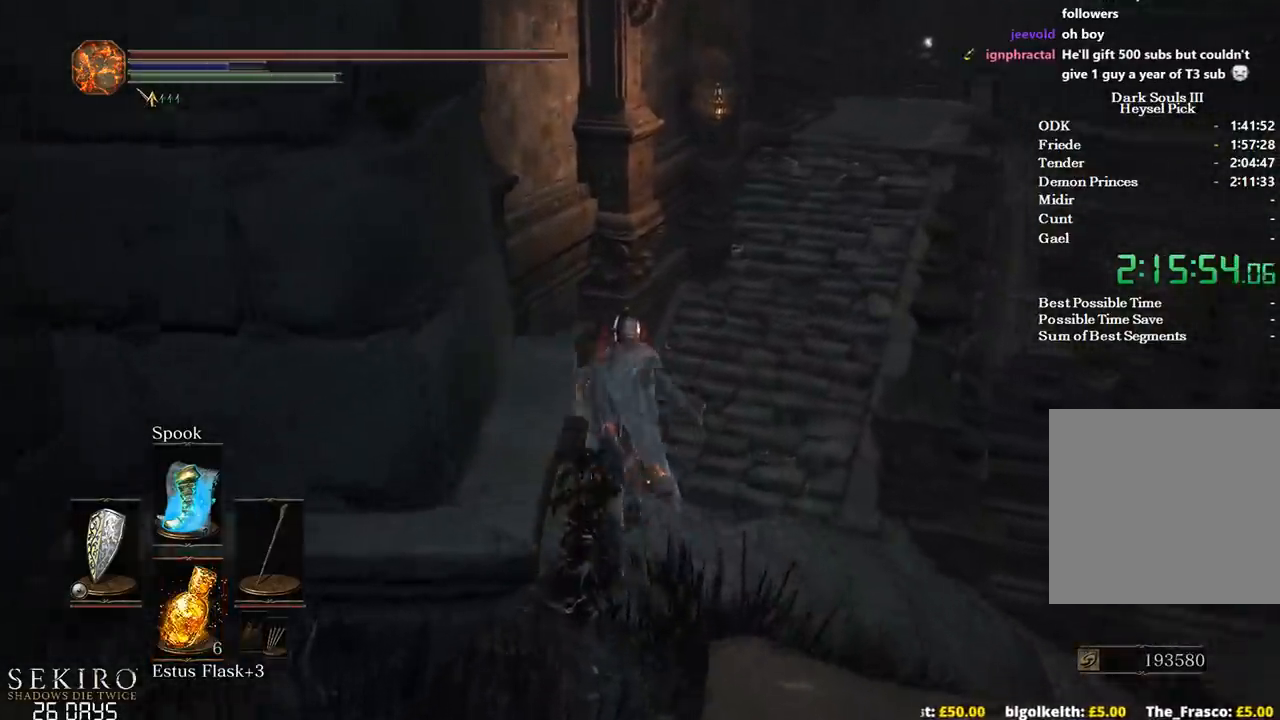
{"buttons": [], "left_stick": "up", "right_stick": "down-right", "events": [[317, "B", "up"]]}
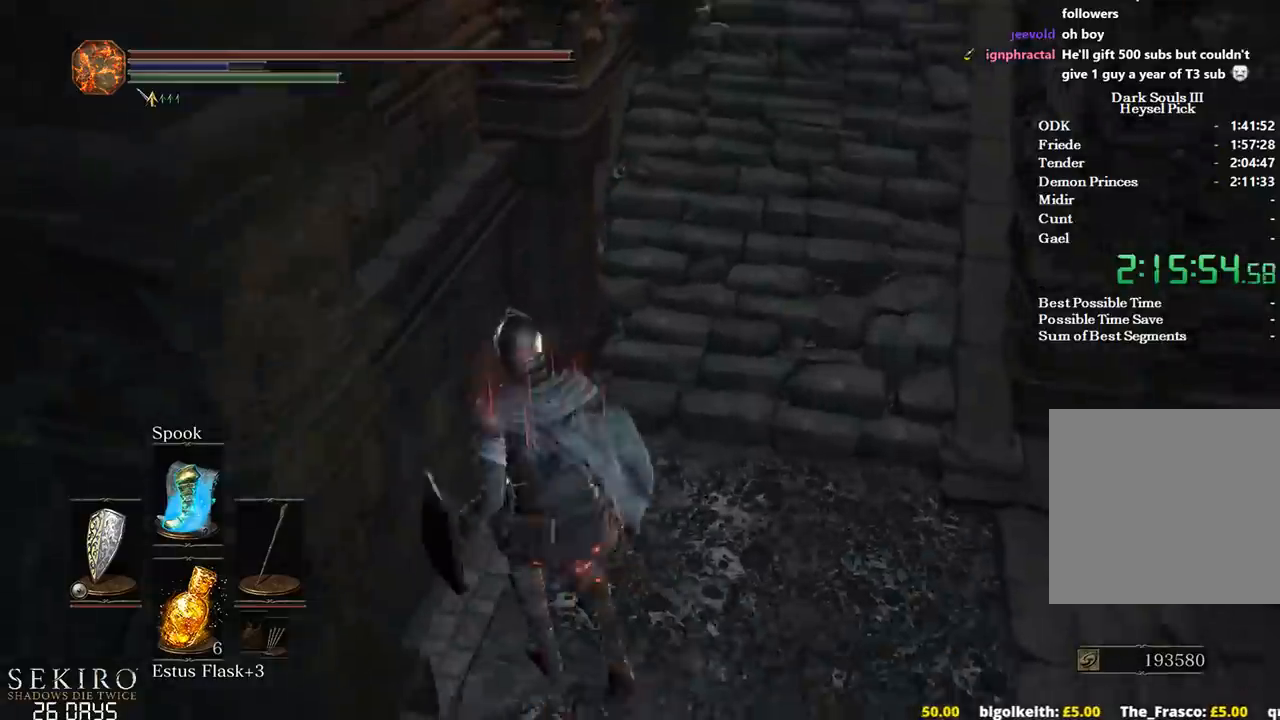
{"buttons": ["B"], "left_stick": "up", "right_stick": "right", "events": [[50, "right_stick", "right"], [183, "B", "down"]]}
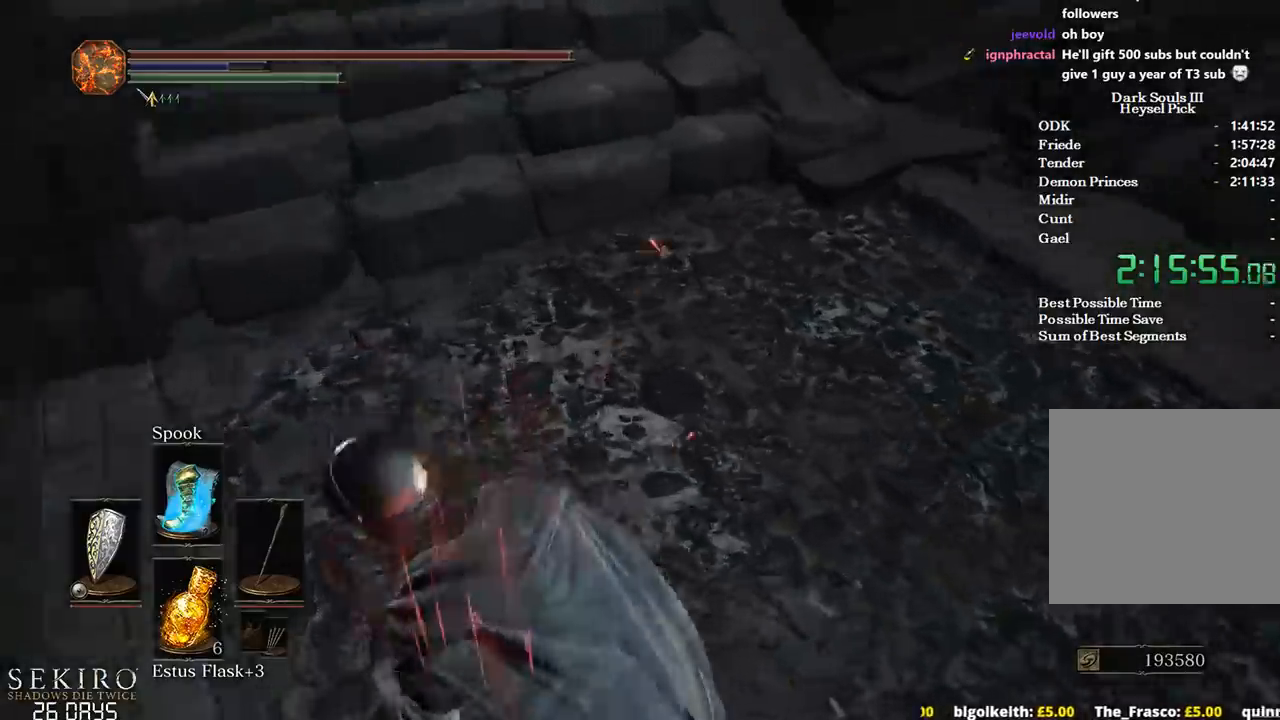
{"buttons": ["B"], "left_stick": "up", "right_stick": "down-right", "events": [[217, "right_stick", "center"], [467, "right_stick", "down-right"]]}
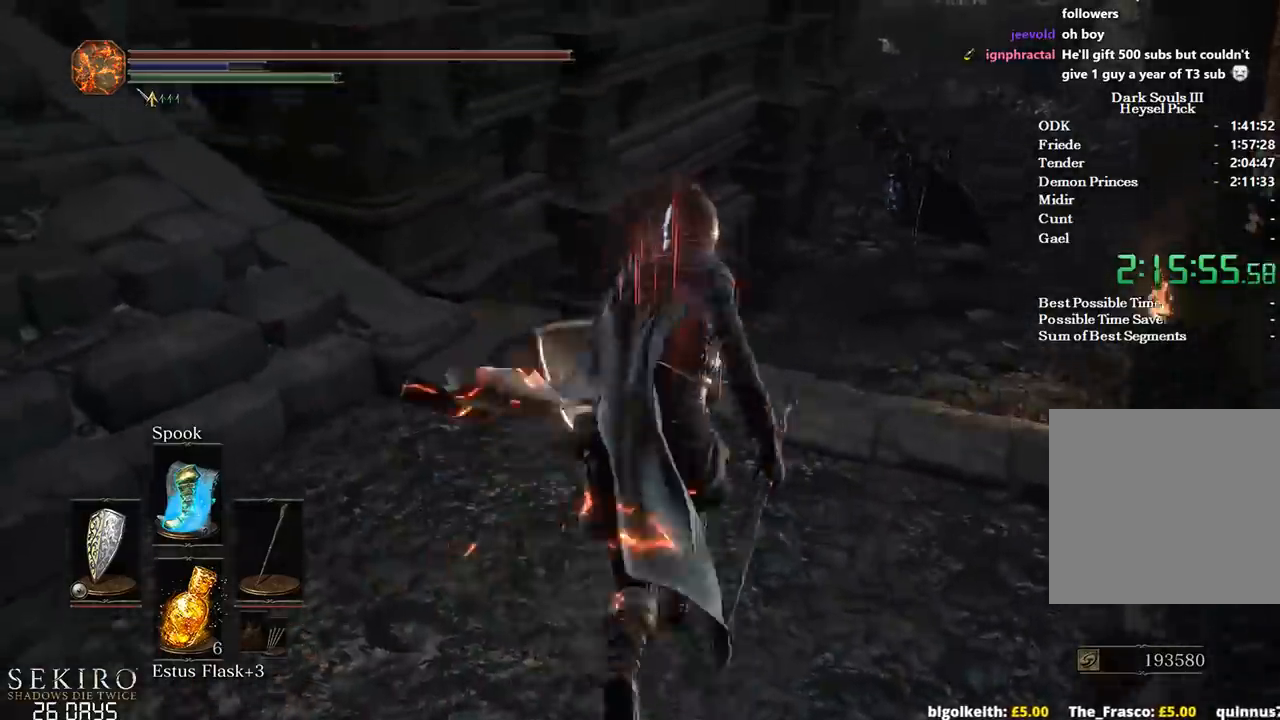
{"buttons": ["B"], "left_stick": "up", "right_stick": "down-right", "events": []}
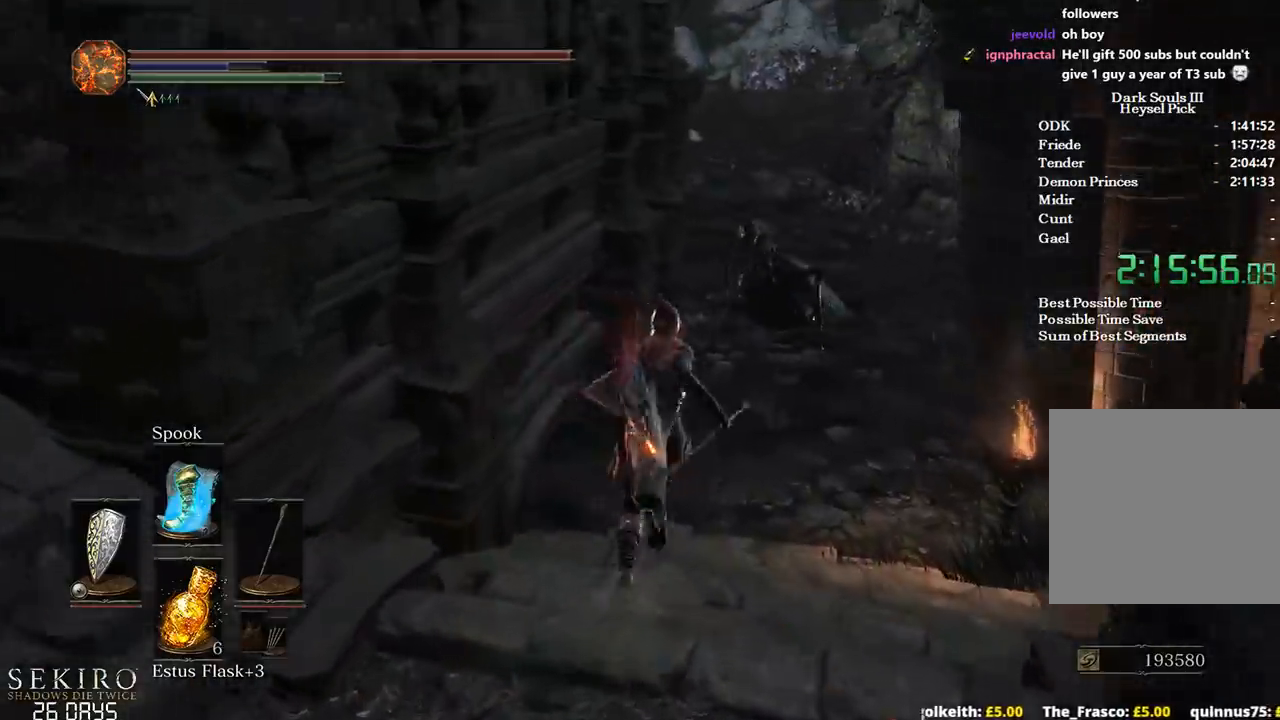
{"buttons": ["B"], "left_stick": "down", "right_stick": "center", "events": [[117, "left_stick", "right"], [233, "left_stick", "down"], [383, "right_stick", "center"]]}
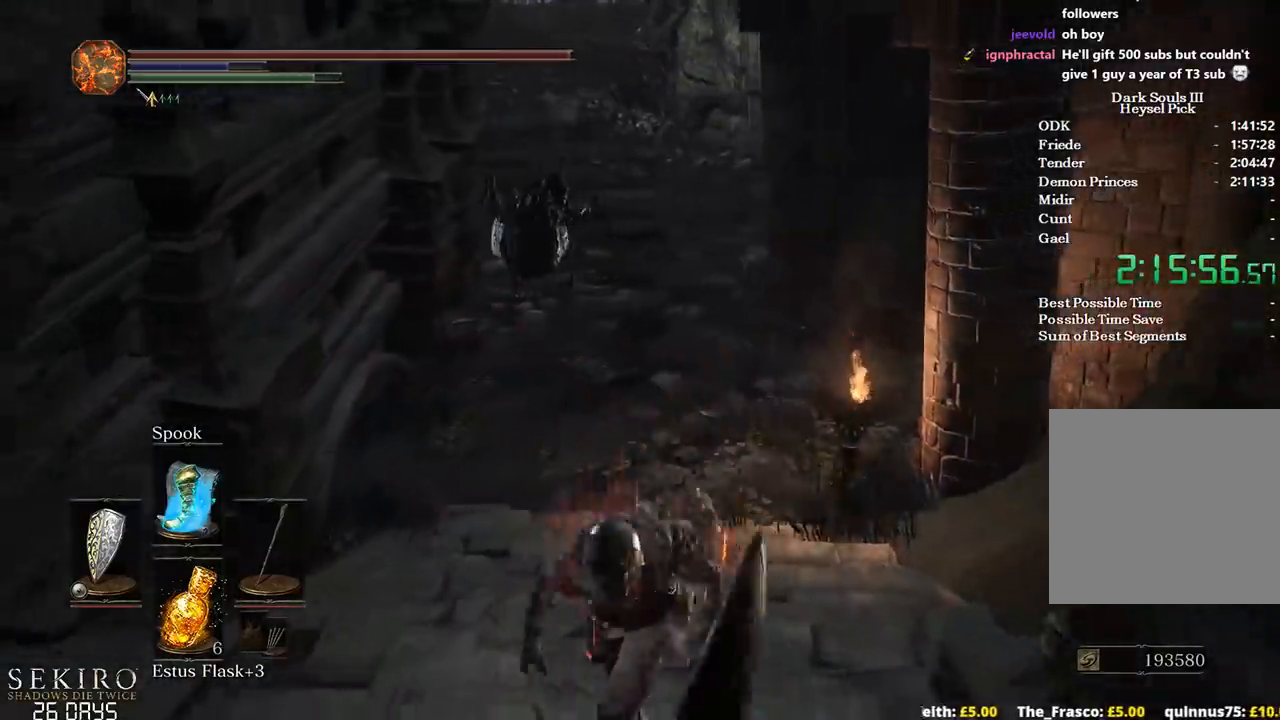
{"buttons": [], "left_stick": "center", "right_stick": "center", "events": [[83, "L2", "down"], [250, "B", "up"], [267, "L2", "up"], [283, "left_stick", "center"]]}
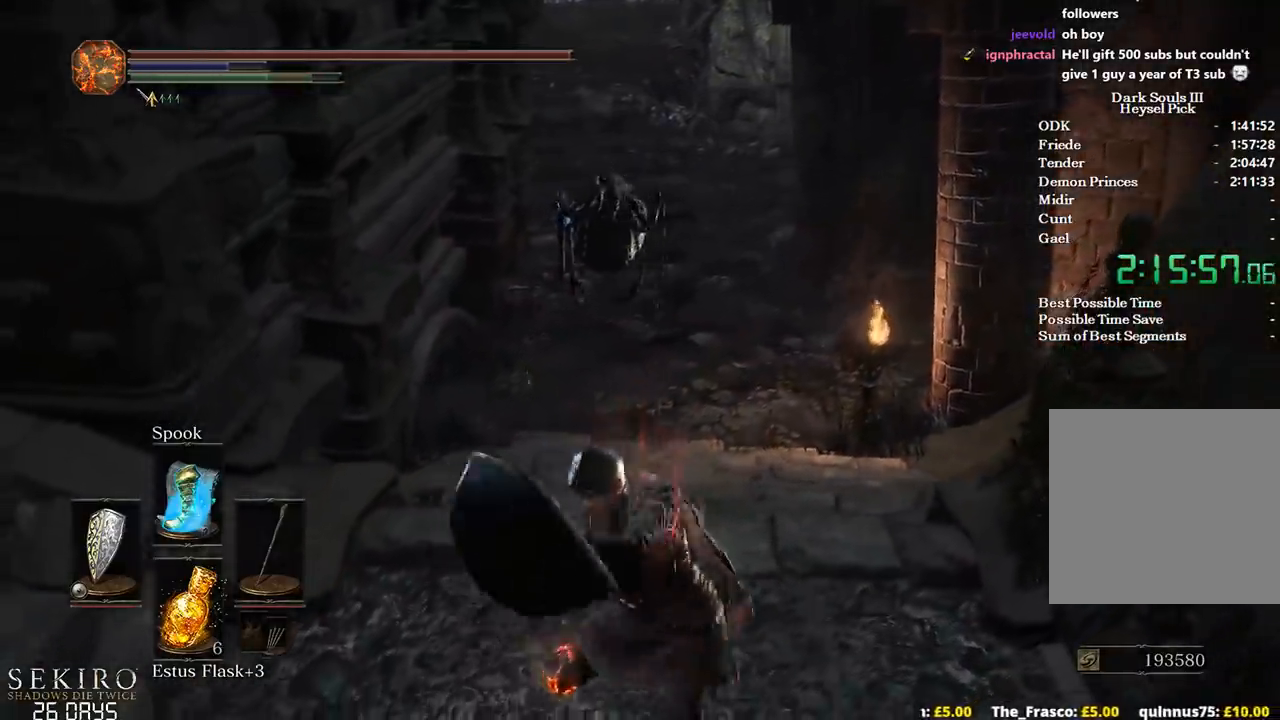
{"buttons": ["L2"], "left_stick": "center", "right_stick": "center", "events": [[317, "L2", "down"]]}
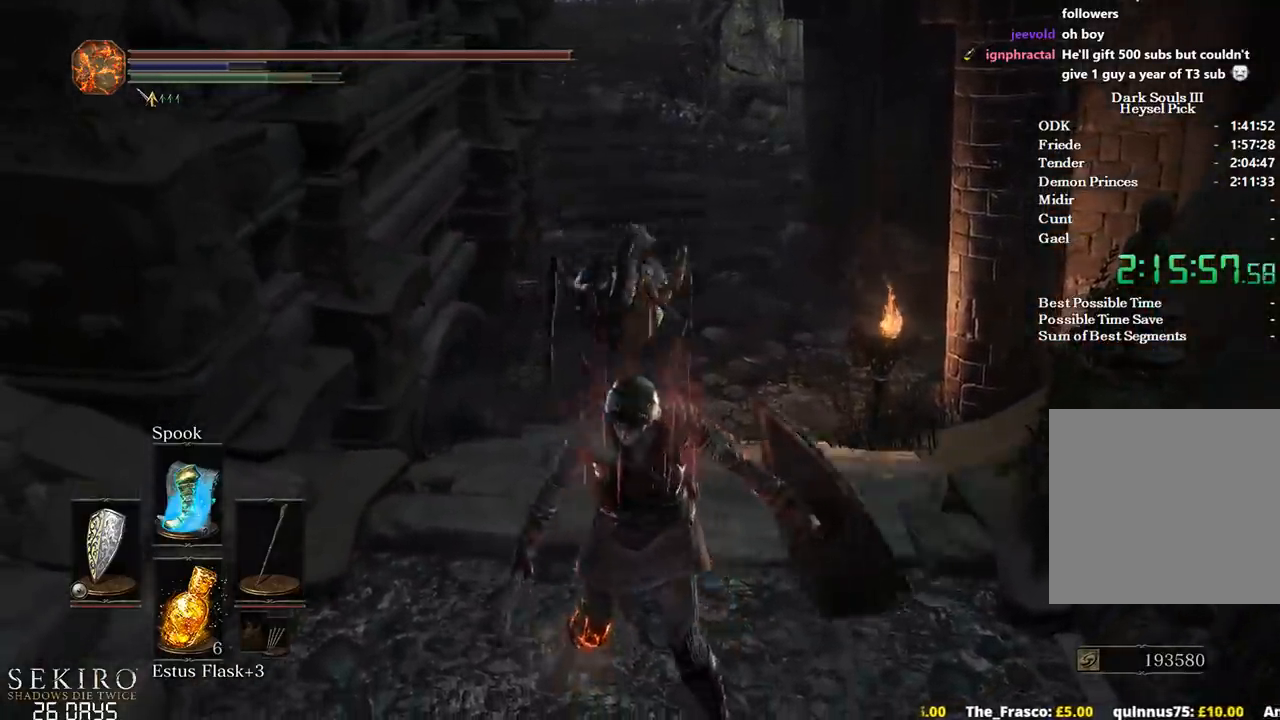
{"buttons": [], "left_stick": "center", "right_stick": "down-left", "events": [[17, "L2", "up"], [150, "right_stick", "left"], [250, "right_stick", "down-left"]]}
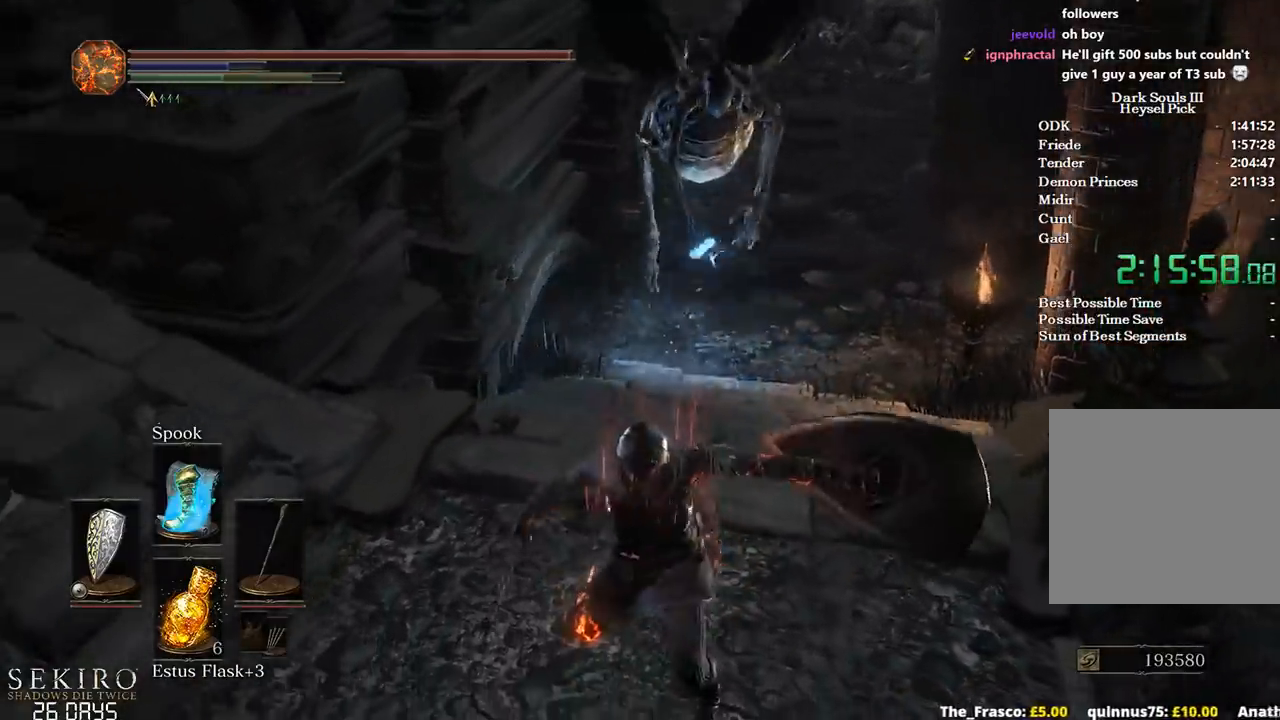
{"buttons": [], "left_stick": "down-left", "right_stick": "center", "events": [[217, "left_stick", "down-left"], [417, "right_stick", "center"]]}
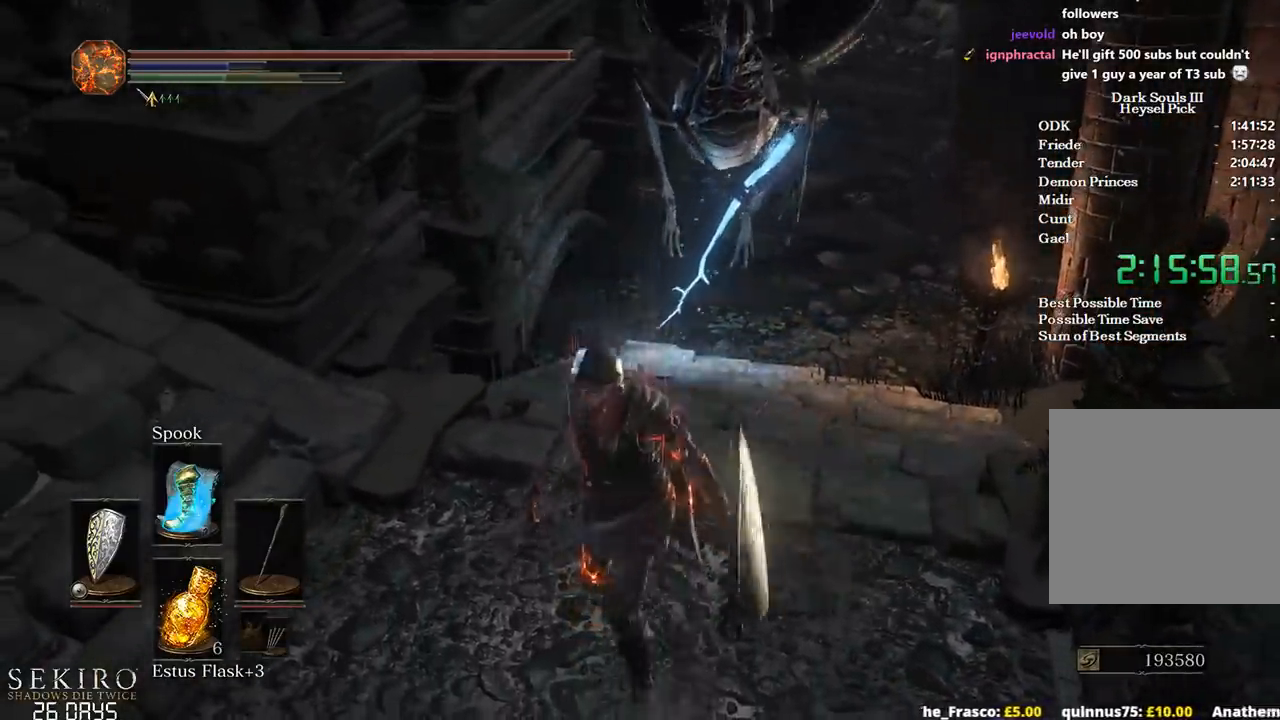
{"buttons": [], "left_stick": "left", "right_stick": "center", "events": [[183, "left_stick", "center"], [450, "left_stick", "left"]]}
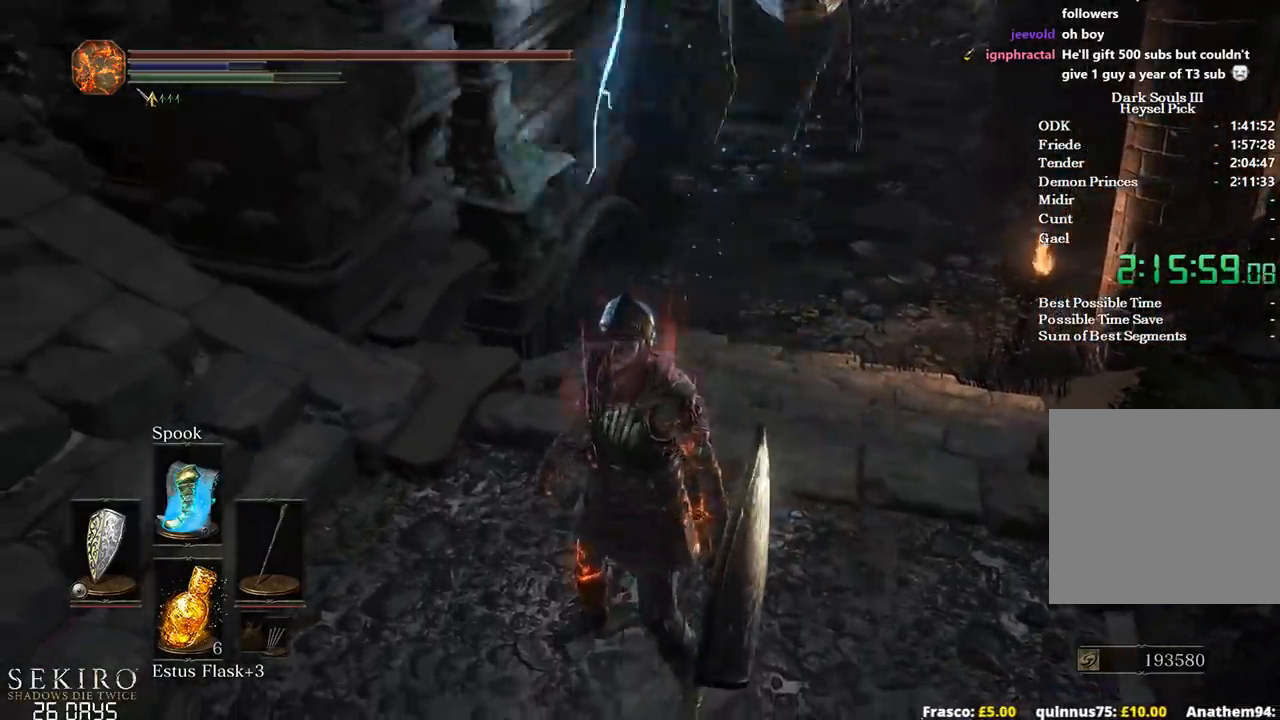
{"buttons": [], "left_stick": "center", "right_stick": "center", "events": [[33, "left_stick", "center"], [267, "left_stick", "up"], [350, "left_stick", "center"]]}
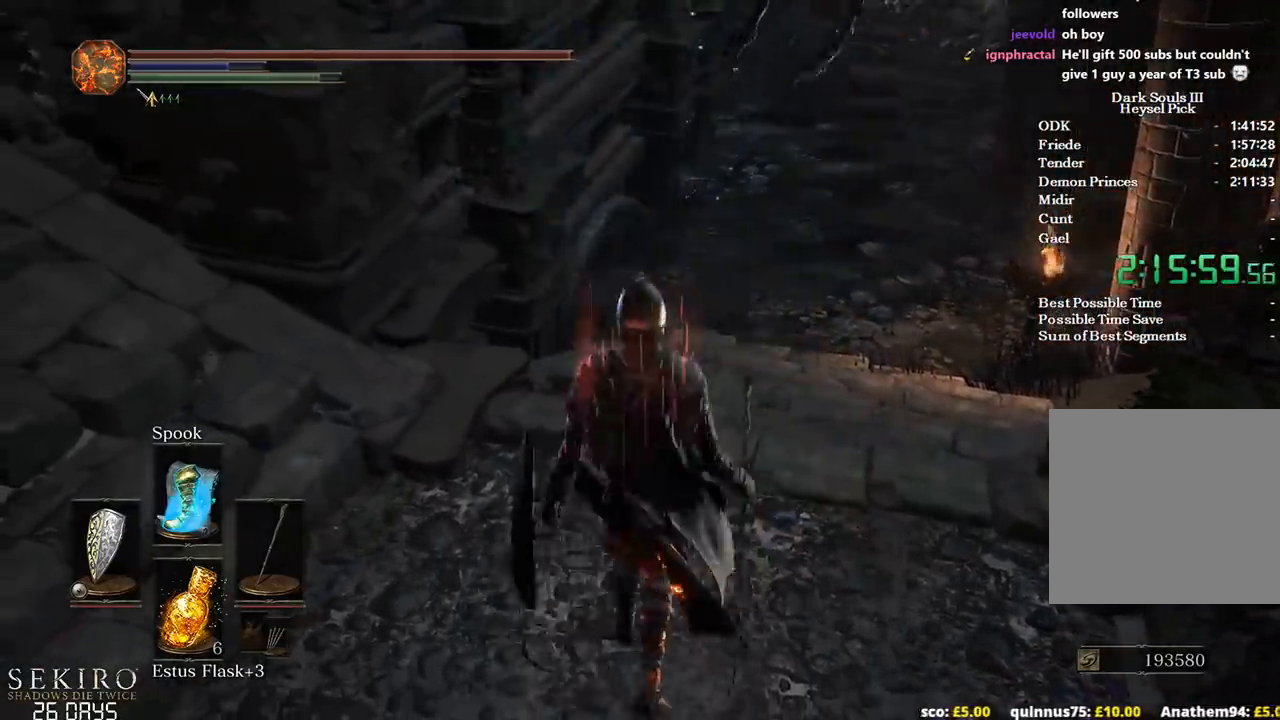
{"buttons": [], "left_stick": "up-left", "right_stick": "down-left", "events": [[183, "L2", "down"], [267, "right_stick", "down-left"], [333, "L2", "up"], [483, "left_stick", "up-left"]]}
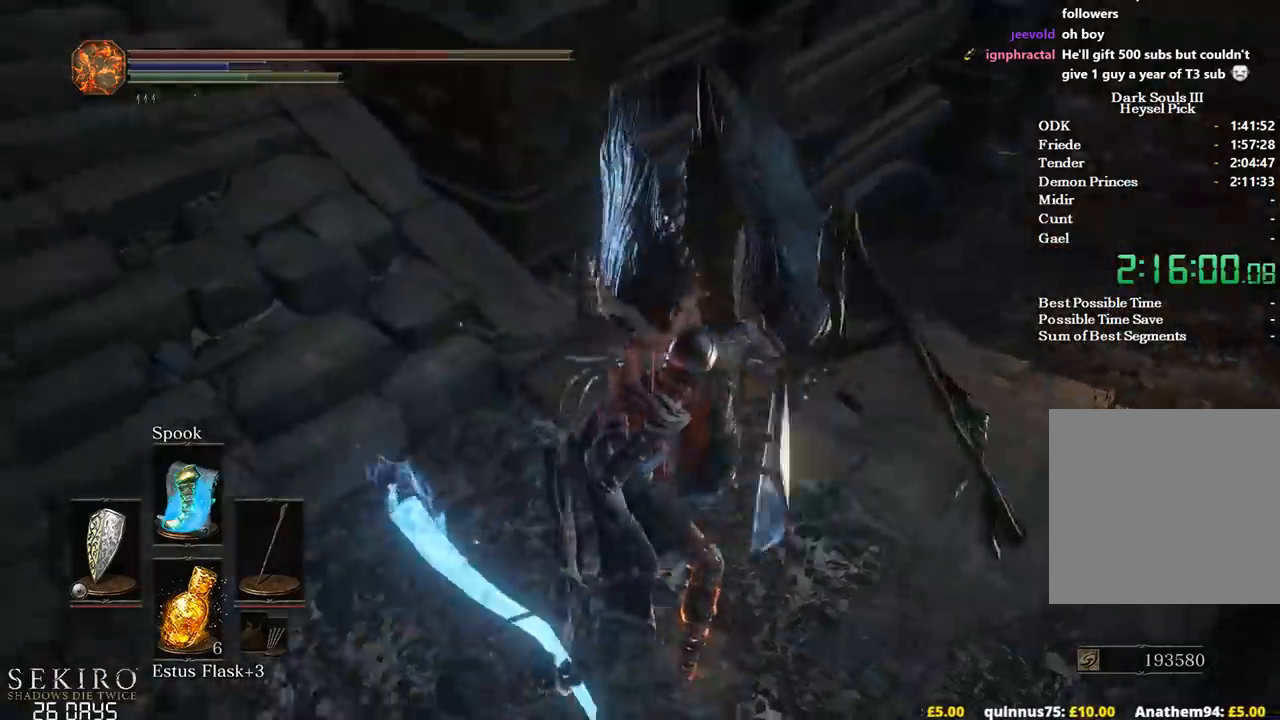
{"buttons": [], "left_stick": "up-left", "right_stick": "down-left", "events": [[200, "right_stick", "center"], [383, "right_stick", "down-left"]]}
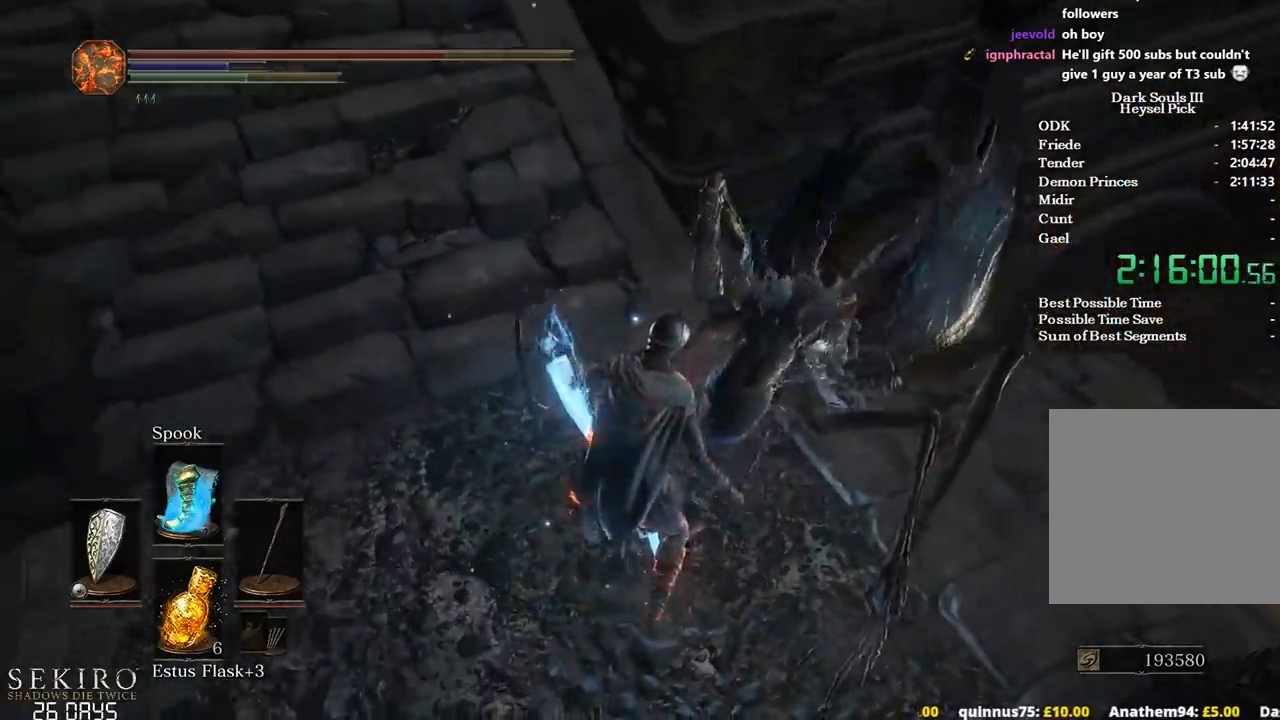
{"buttons": [], "left_stick": "up", "right_stick": "down-left", "events": [[50, "left_stick", "up"]]}
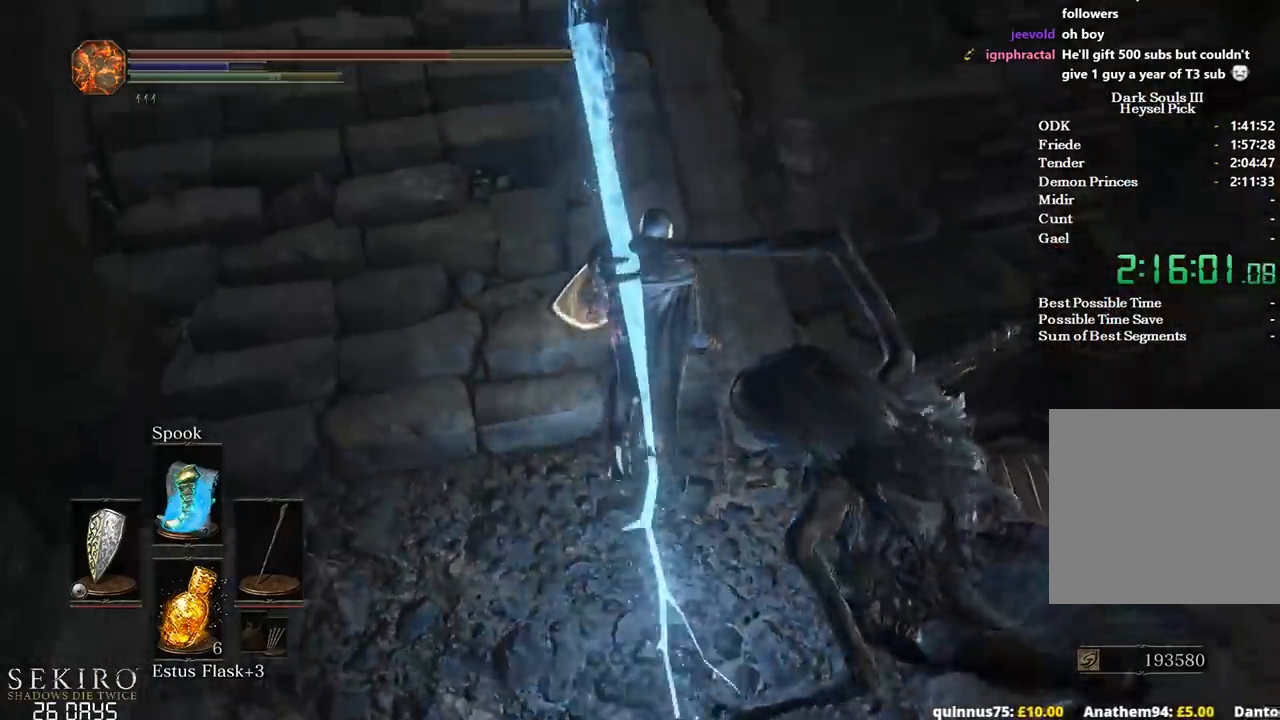
{"buttons": [], "left_stick": "center", "right_stick": "down", "events": [[150, "left_stick", "up-right"], [167, "right_stick", "down"], [333, "left_stick", "center"]]}
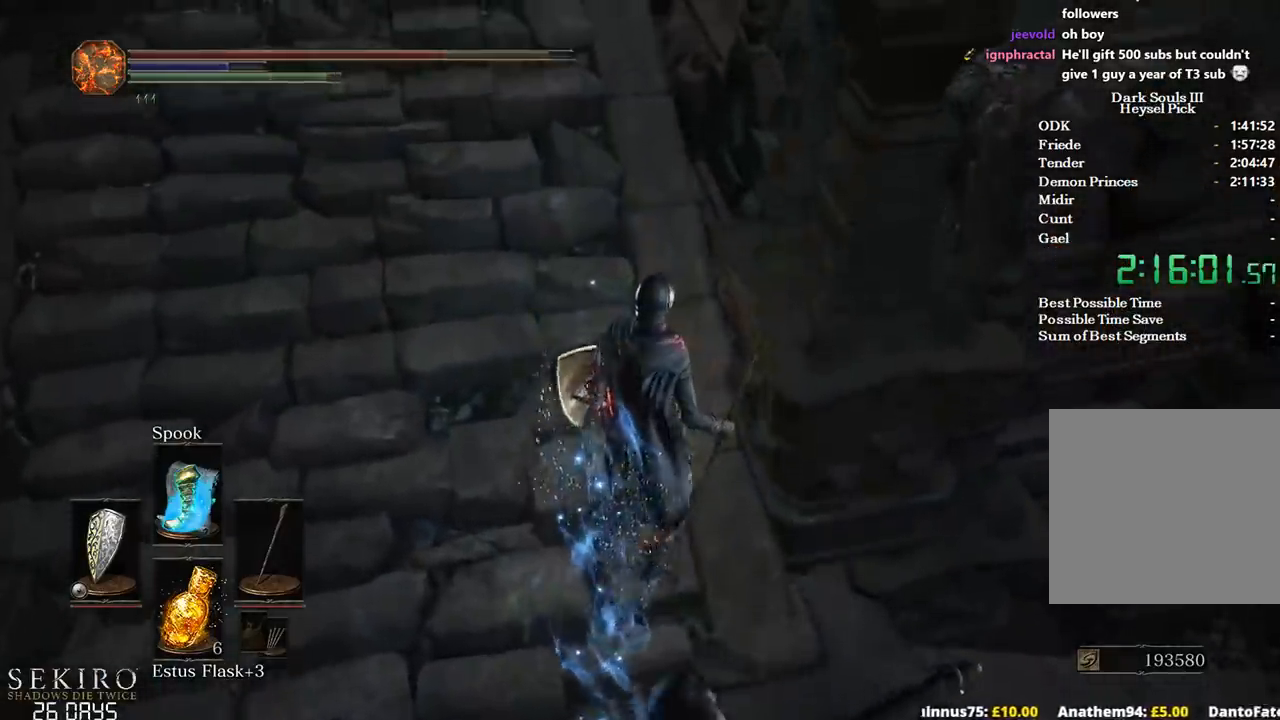
{"buttons": [], "left_stick": "center", "right_stick": "down", "events": [[117, "left_stick", "up"], [250, "left_stick", "center"]]}
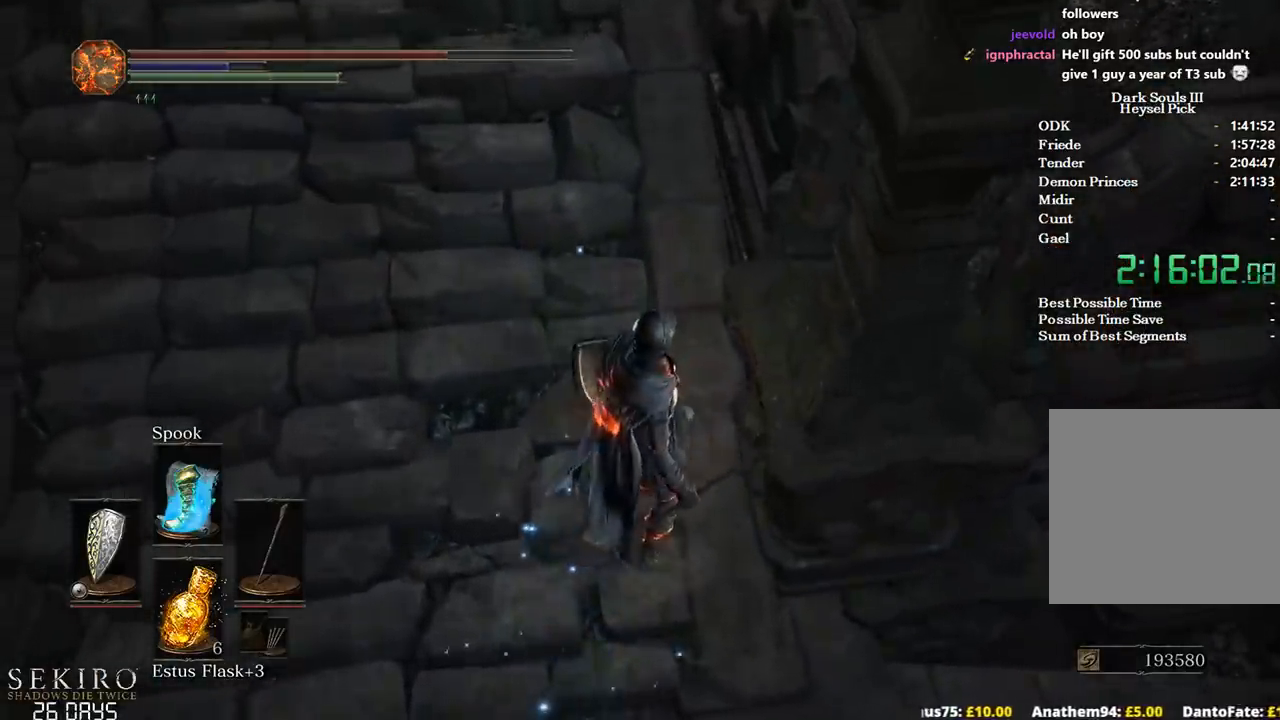
{"buttons": [], "left_stick": "center", "right_stick": "center", "events": [[150, "right_stick", "center"]]}
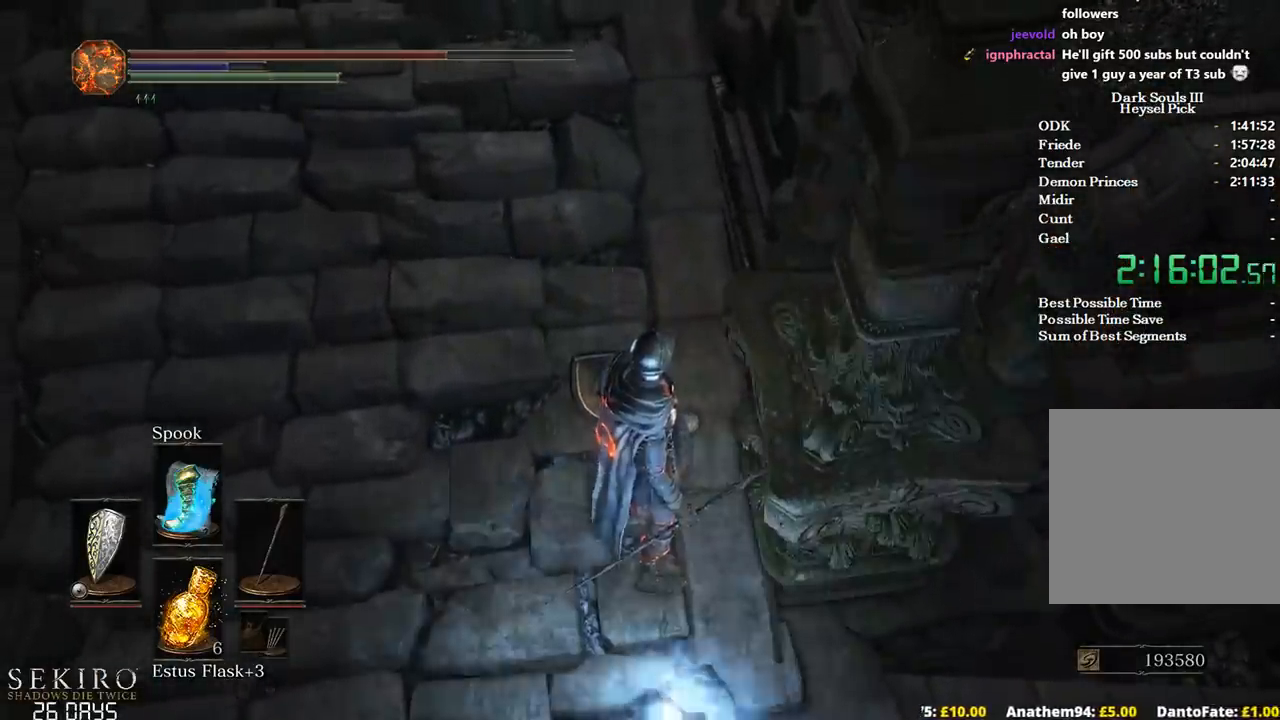
{"buttons": [], "left_stick": "center", "right_stick": "center", "events": []}
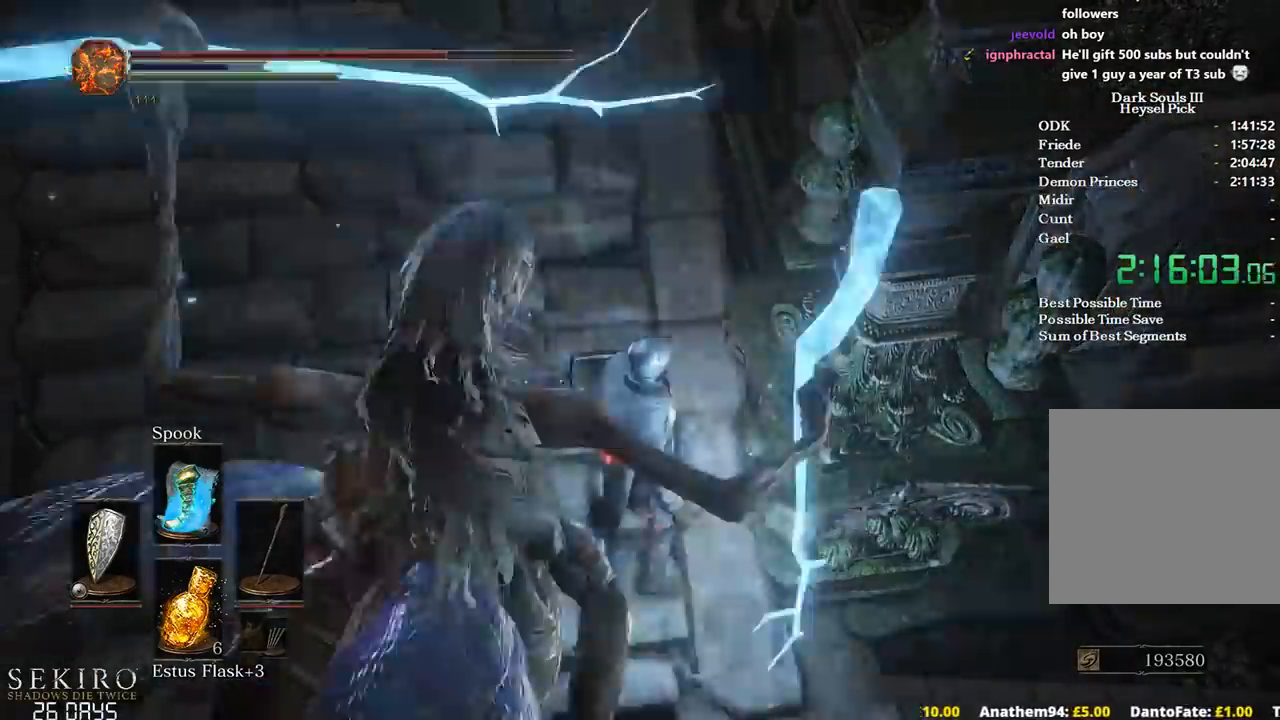
{"buttons": [], "left_stick": "center", "right_stick": "center", "events": []}
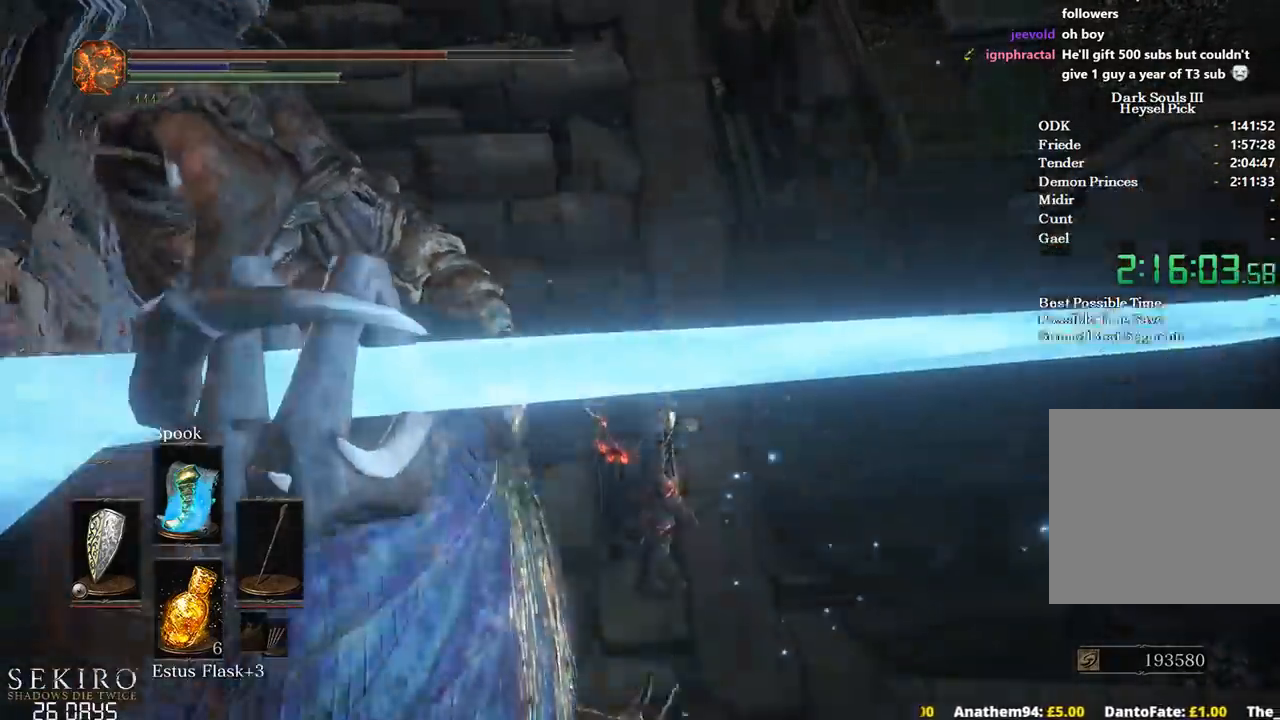
{"buttons": [], "left_stick": "center", "right_stick": "center", "events": []}